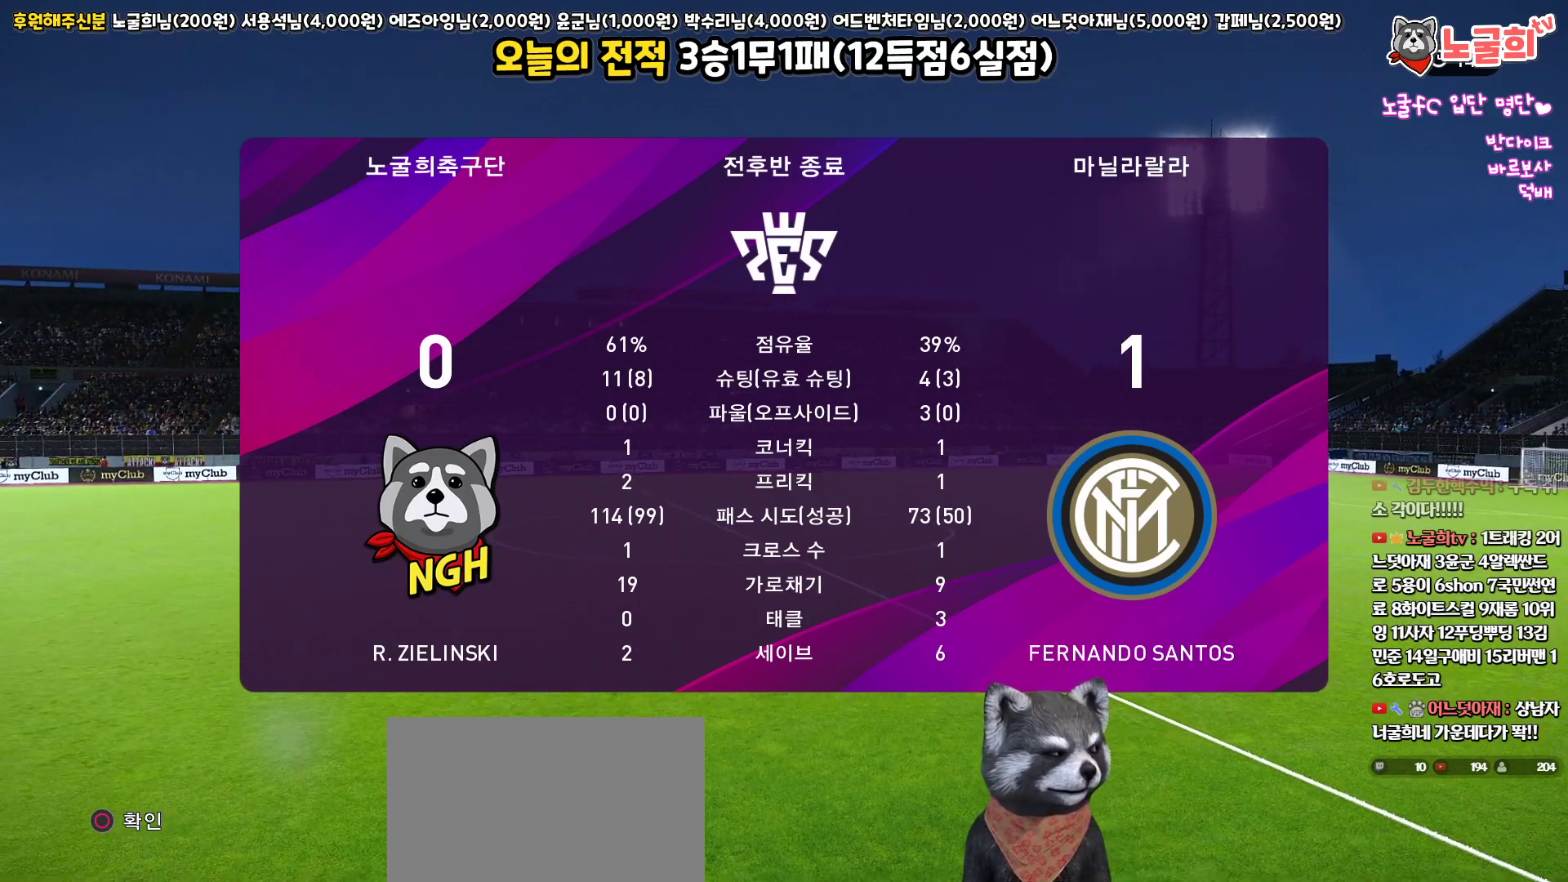
Gameplay with a controller (PlayStation layout); each line is a JSON object with the inputs held at the frame after it. "events" lists button and stick changes between this image and that frame as [ms after this image, input, new state], when the widget could be followed in between.
{"buttons": [], "left_stick": "center", "right_stick": "center", "events": [[283, "CIRCLE", "down"], [450, "CIRCLE", "up"]]}
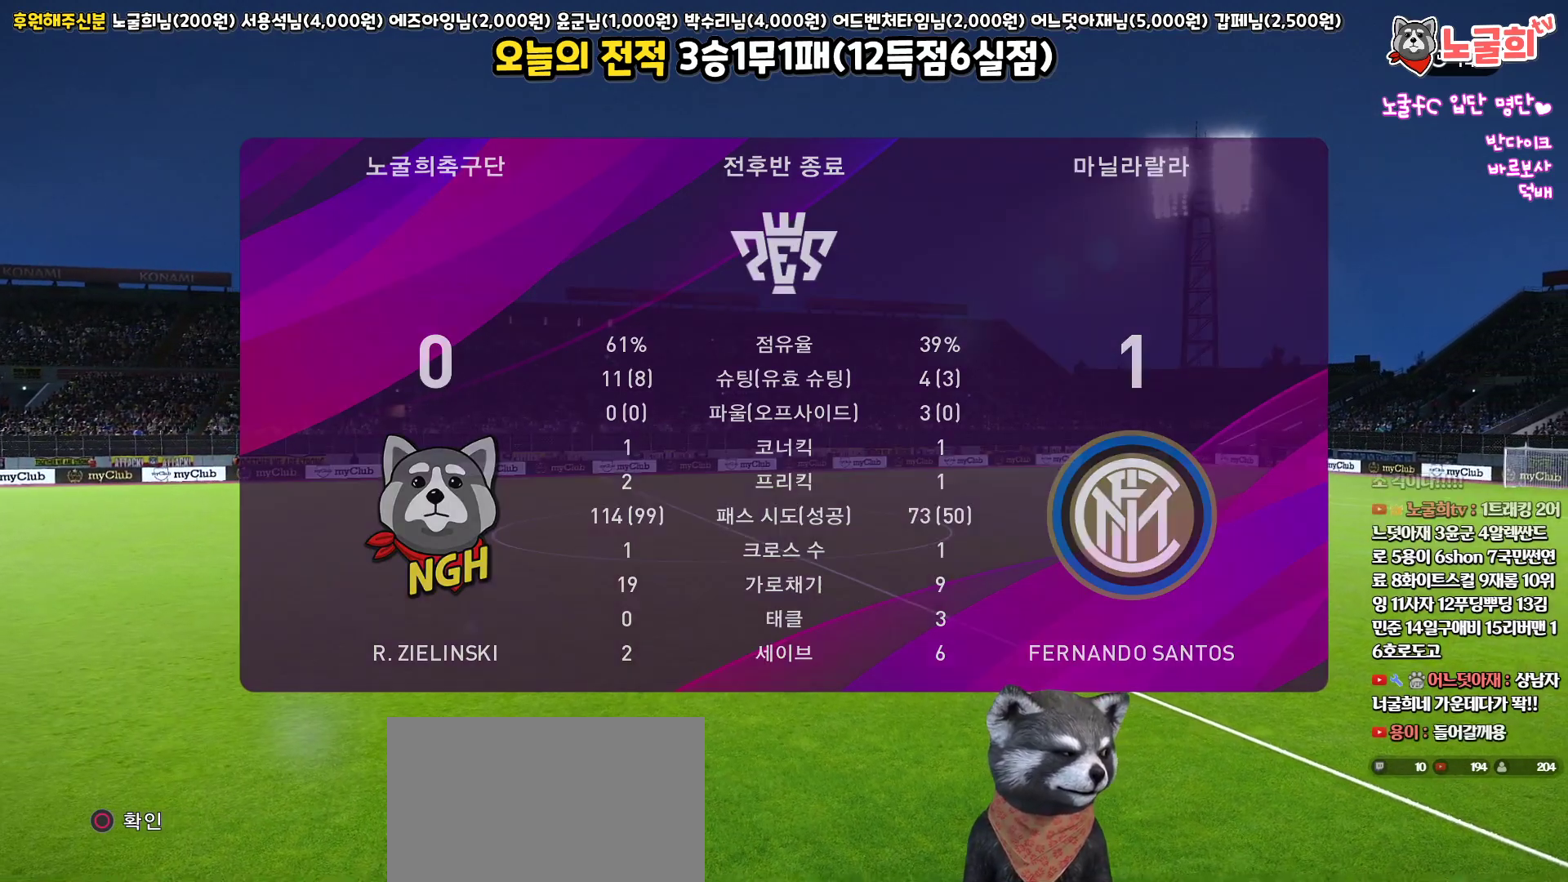
{"buttons": [], "left_stick": "center", "right_stick": "center", "events": []}
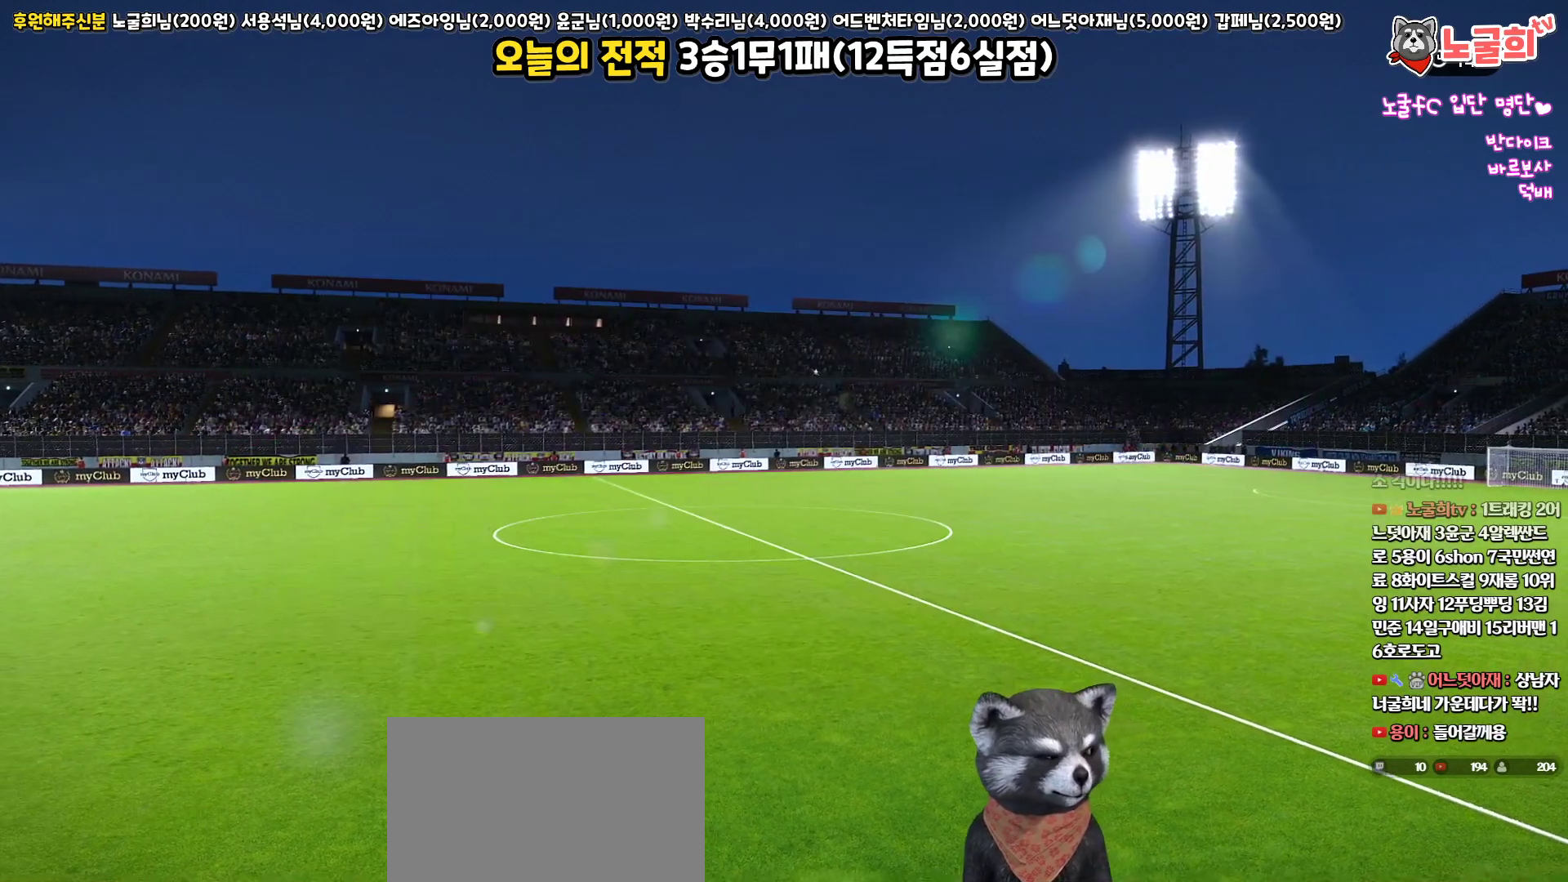
{"buttons": [], "left_stick": "center", "right_stick": "center", "events": []}
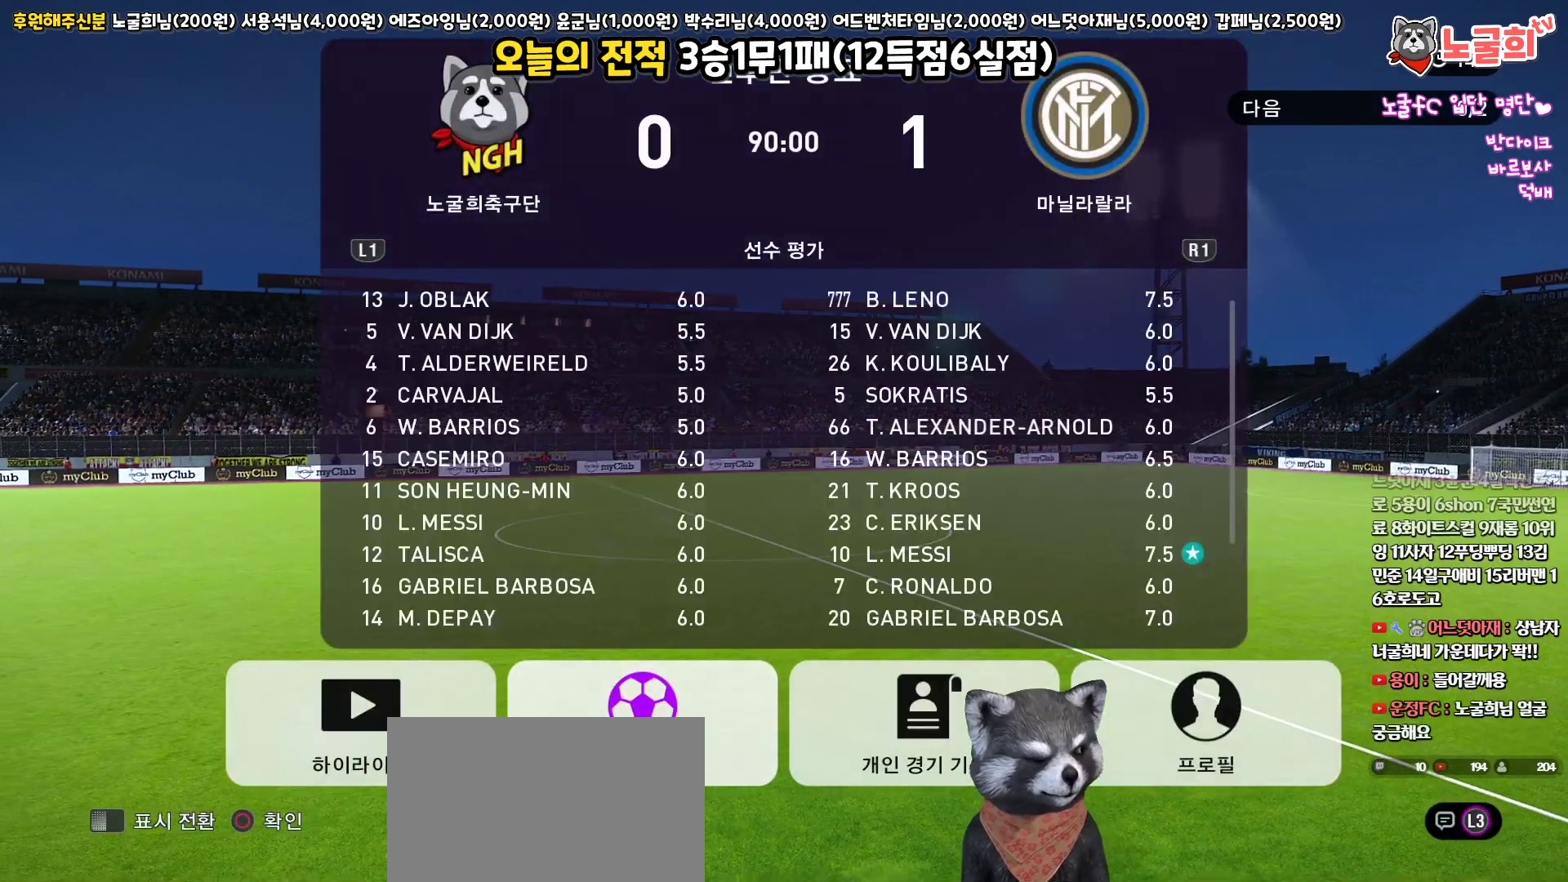
{"buttons": [], "left_stick": "center", "right_stick": "center", "events": []}
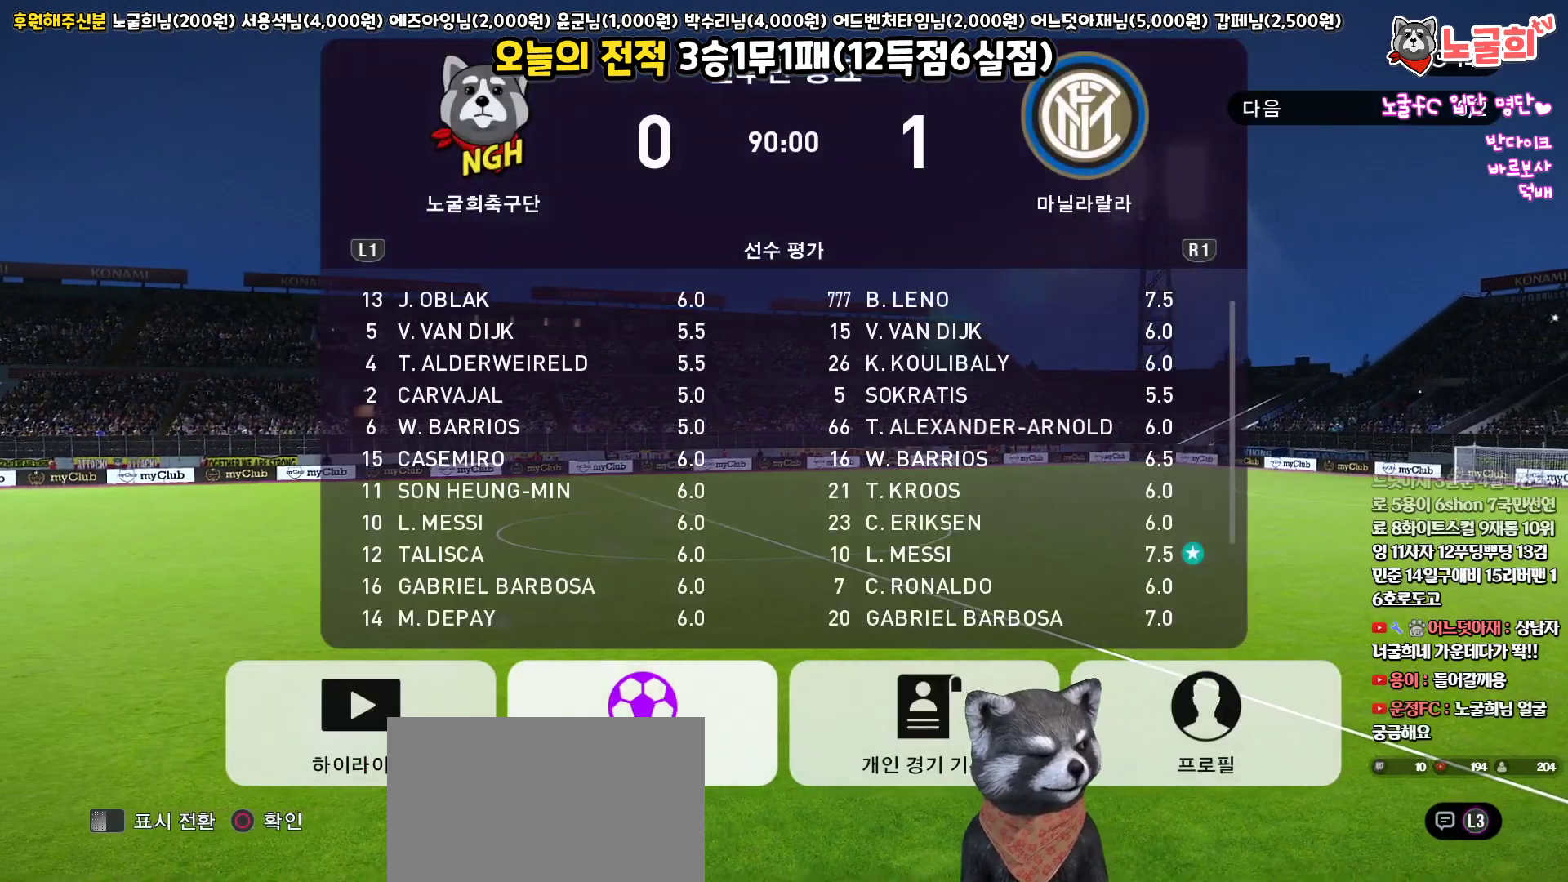
{"buttons": [], "left_stick": "center", "right_stick": "center", "events": []}
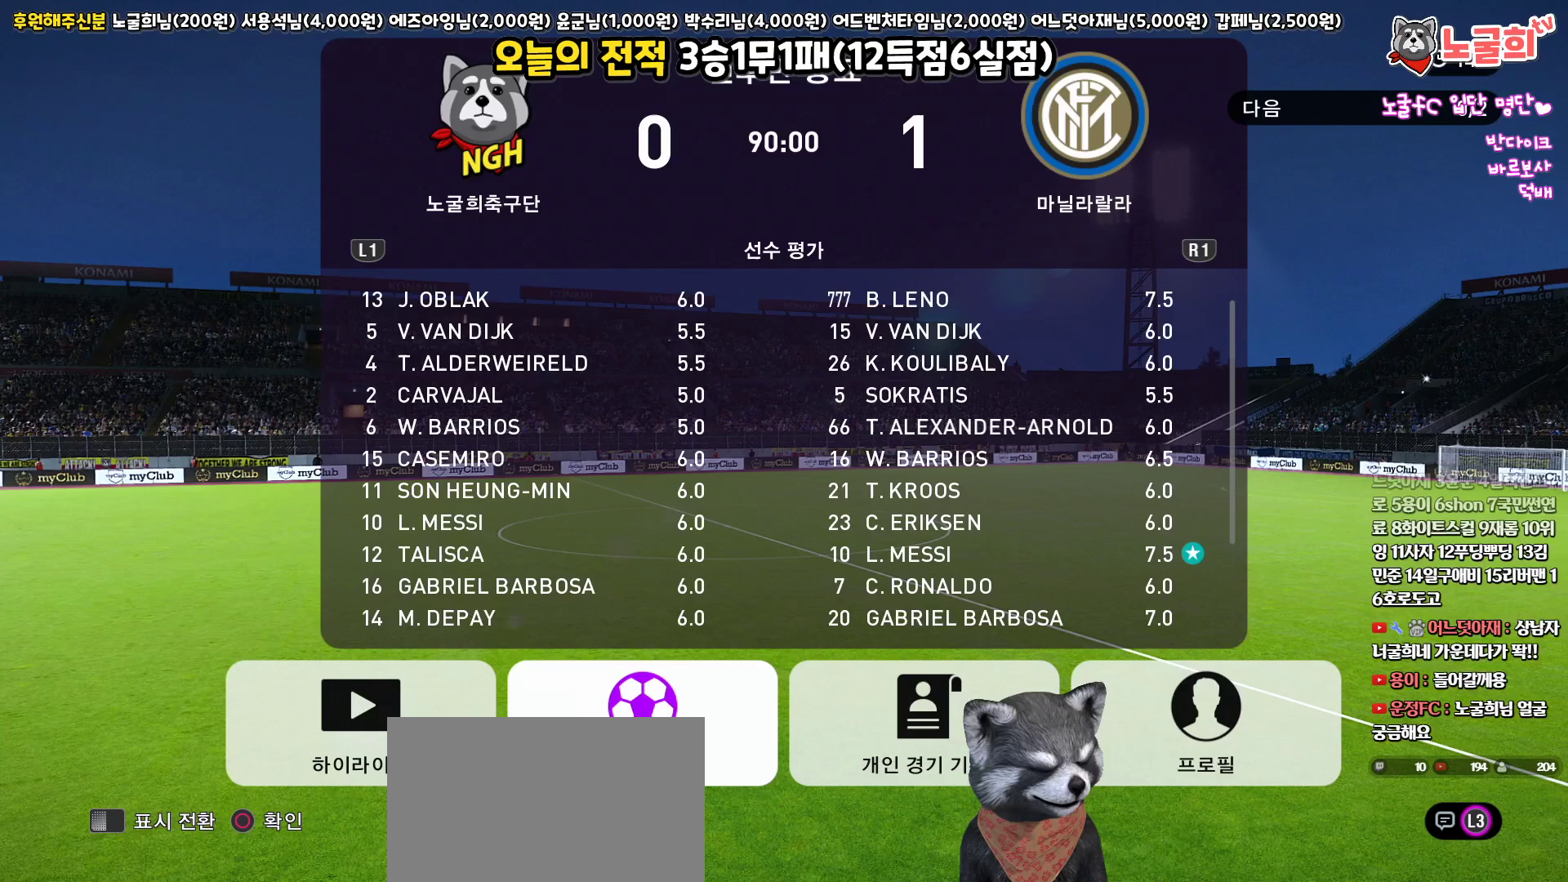
{"buttons": ["CIRCLE"], "left_stick": "center", "right_stick": "center", "events": [[450, "CIRCLE", "down"]]}
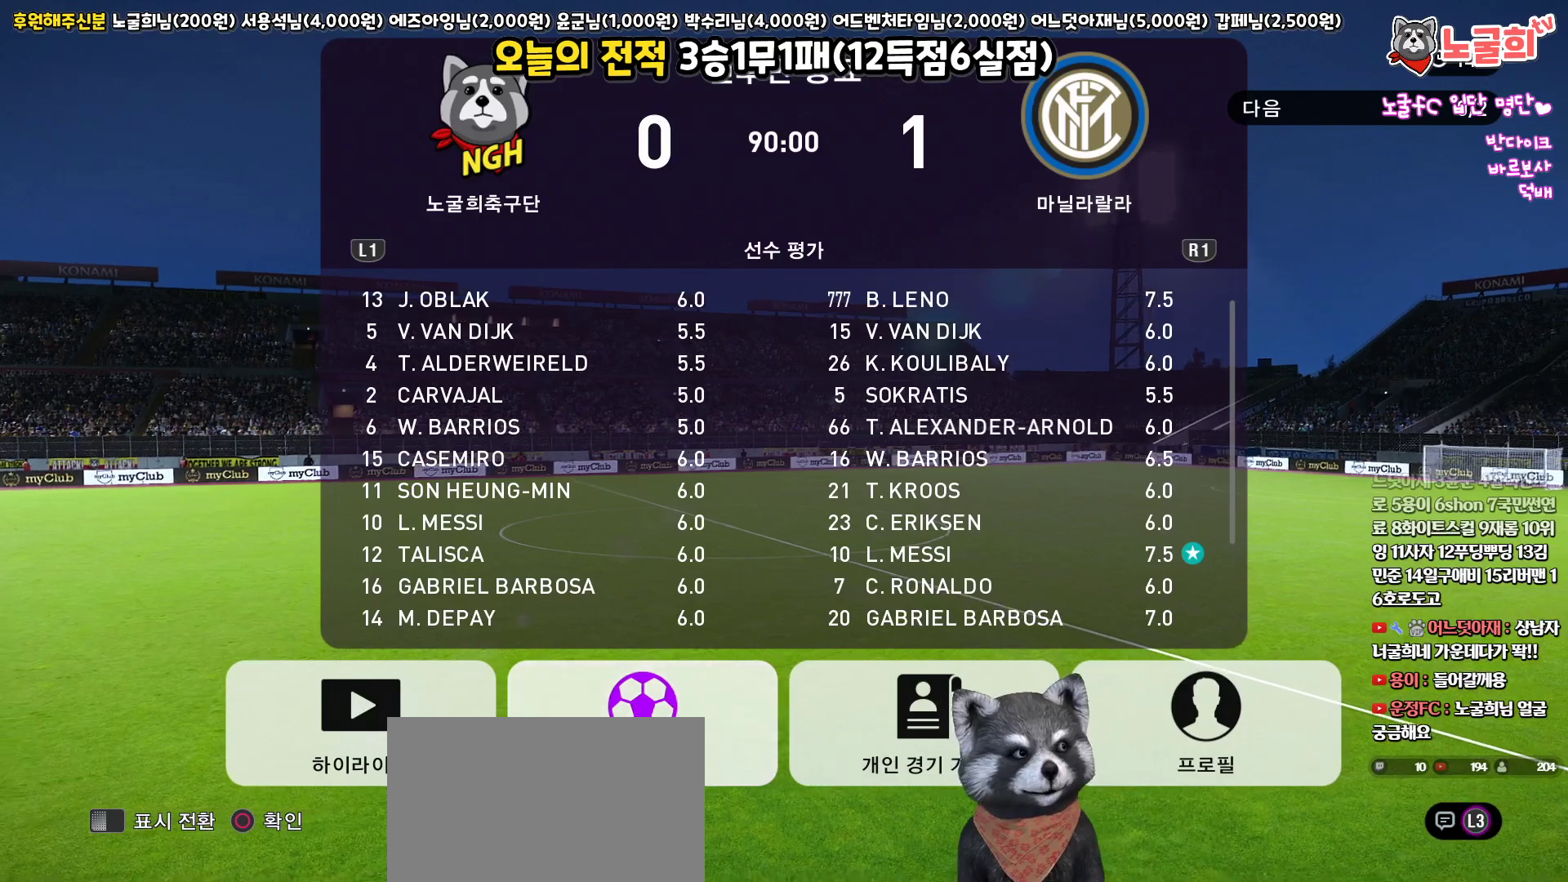
{"buttons": [], "left_stick": "center", "right_stick": "center", "events": [[83, "CIRCLE", "up"]]}